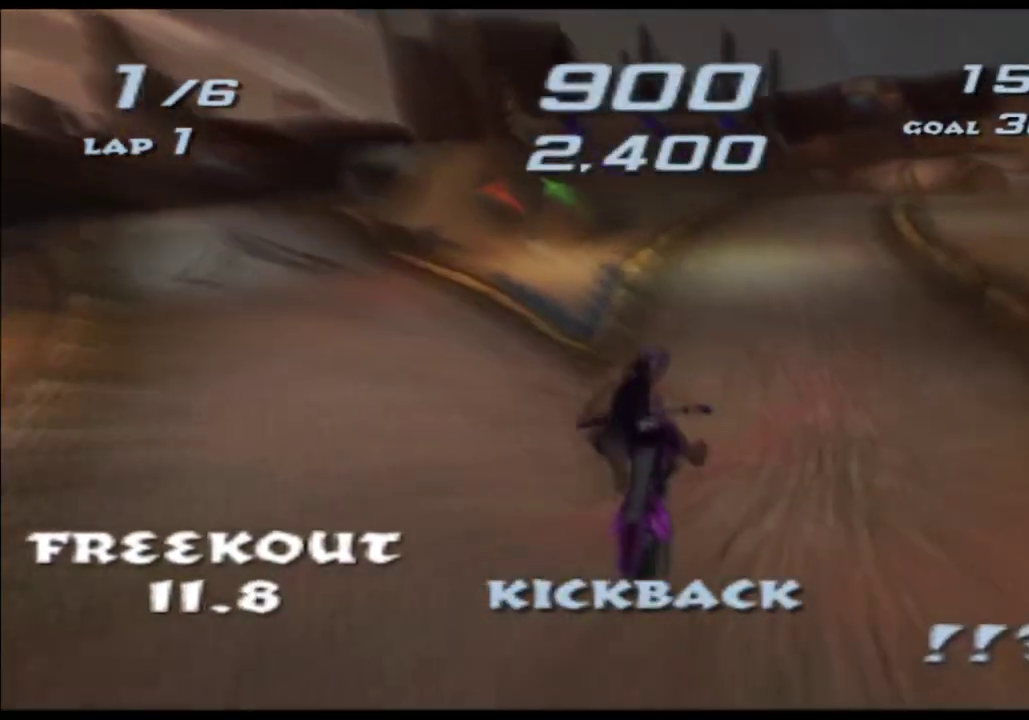
Gameplay with a controller (Xbox layout); each line is a JSON object with the inputs held at the frame after it. "events" lists button and stick changes between this image and that frame as [ms after this image, input, new state], when the widget could be followed in between. Not read: HOME L1 L2 L3 R3 START Y.
{"buttons": ["A", "X"], "left_stick": "center", "right_stick": "center", "events": [[183, "R2", "down"], [283, "R2", "up"], [350, "left_stick", "right"], [417, "left_stick", "center"]]}
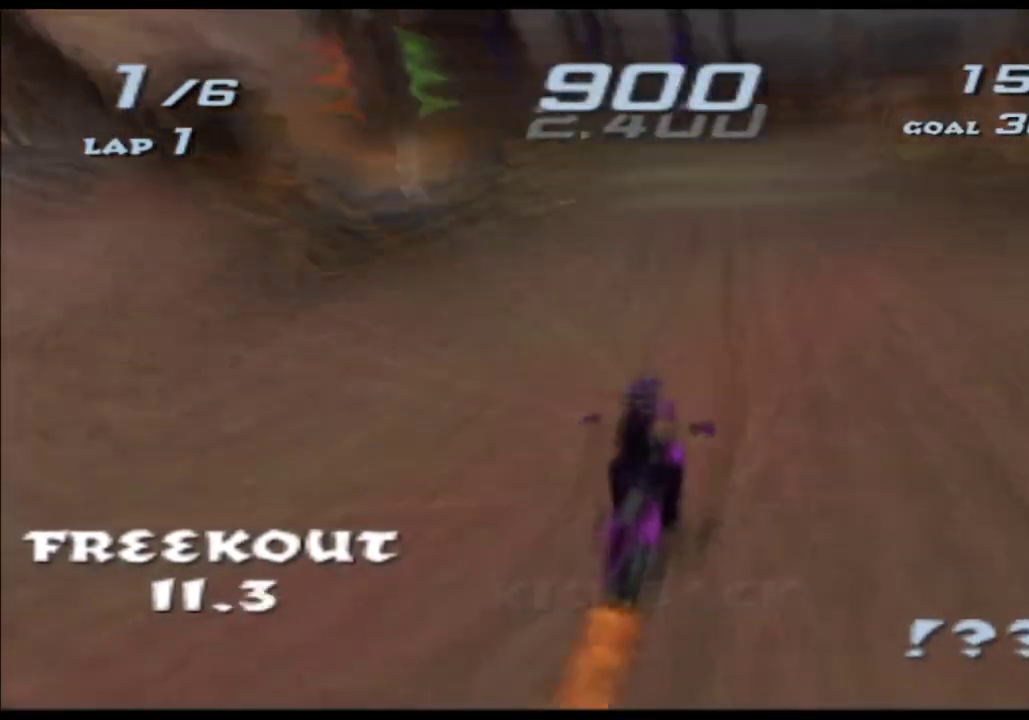
{"buttons": ["A", "X"], "left_stick": "right", "right_stick": "center", "events": [[400, "left_stick", "right"]]}
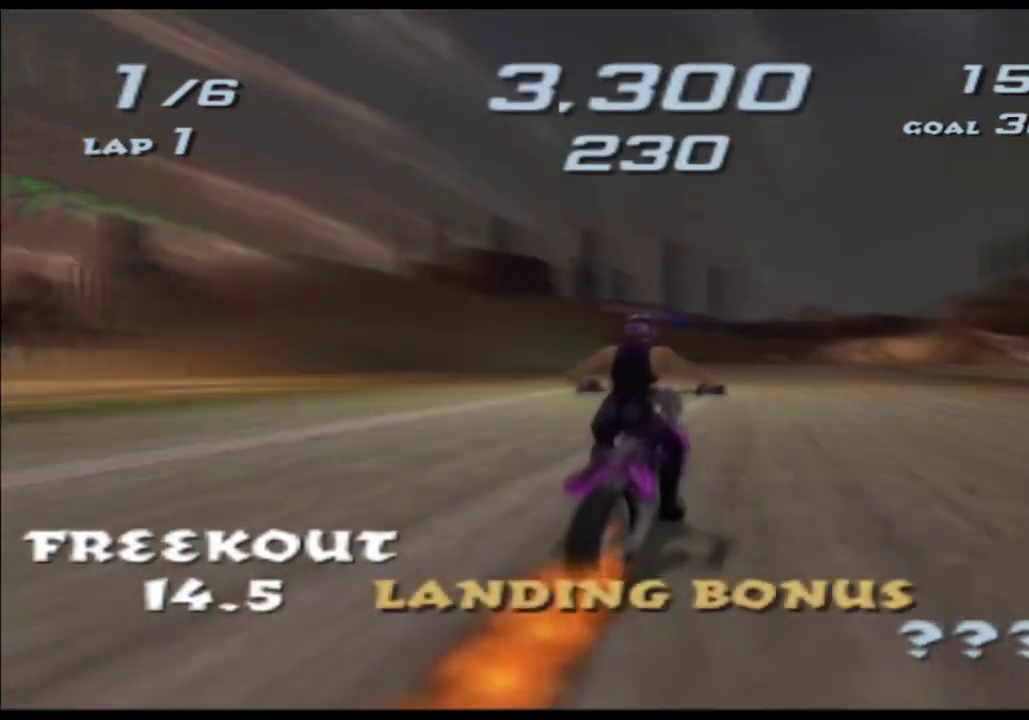
{"buttons": ["A", "X"], "left_stick": "center", "right_stick": "center", "events": [[33, "left_stick", "center"], [200, "left_stick", "right"], [317, "left_stick", "center"]]}
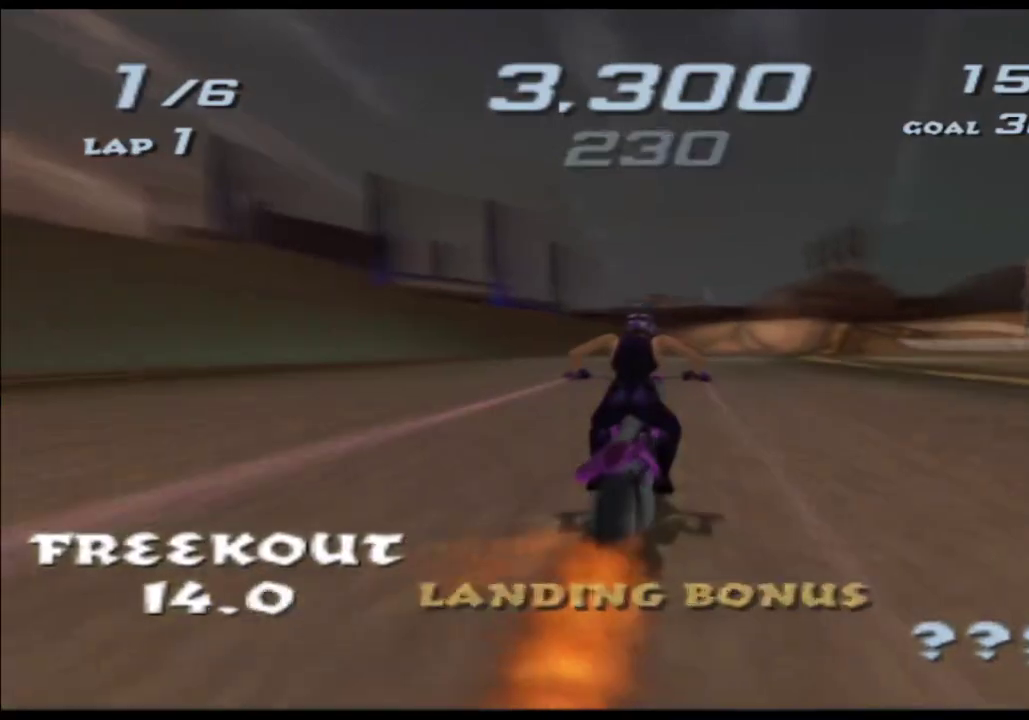
{"buttons": ["A", "X"], "left_stick": "center", "right_stick": "center", "events": [[217, "left_stick", "right"], [300, "left_stick", "center"]]}